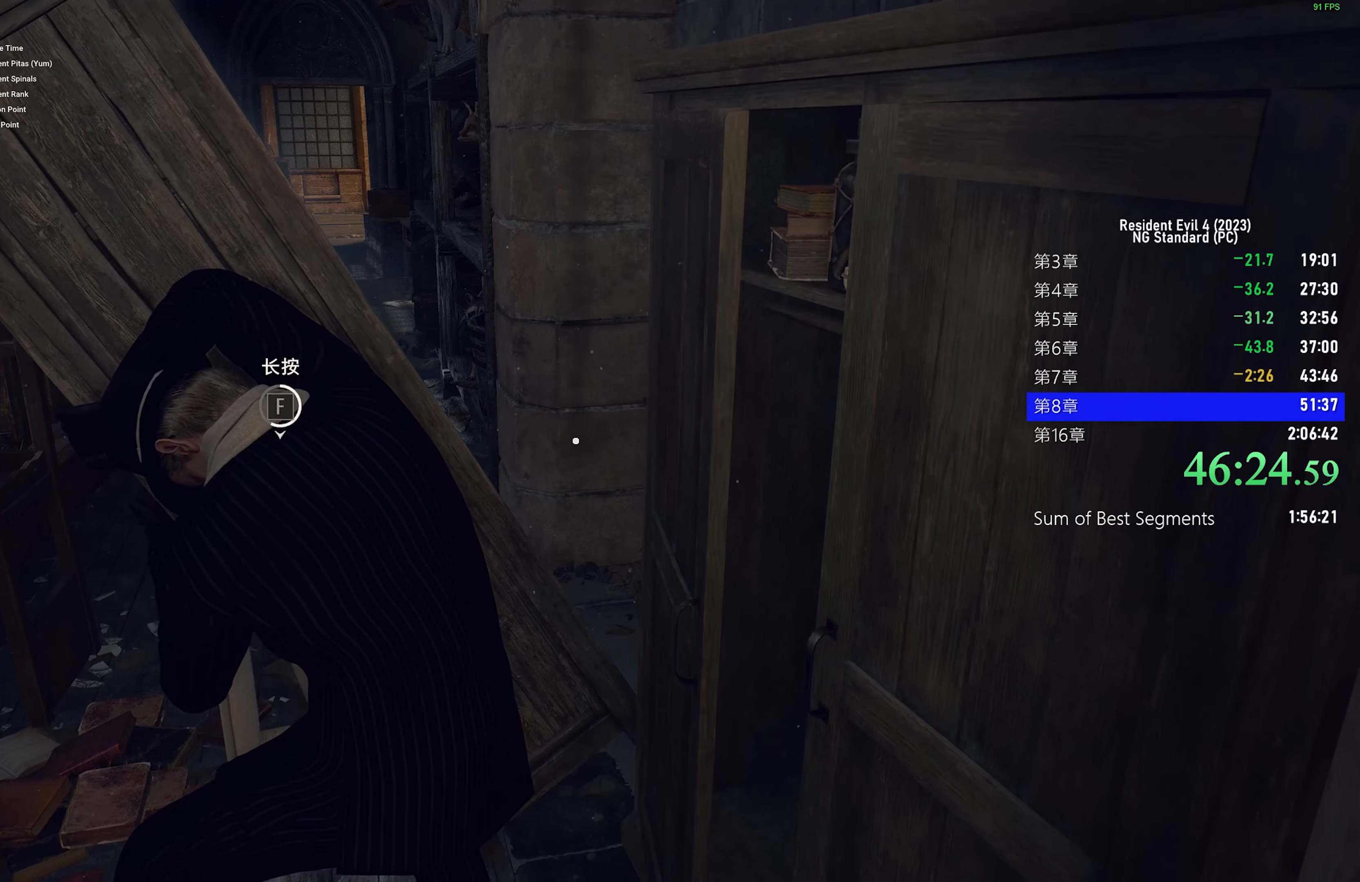
Gameplay with keyboard and mouse; each line is a JSON object with the keys and mouse buttons held at the frame after it. "events" lists presses ("down") and releases ("up") of "1", "2", "3", "4", "5", "a", "alt", "c", "caps_lock", "ctrl", "d", "e", "f", "g", "q", "r", "s", "shift", "space", "t", "tab", "v", "w", "x", "z", "mouse_left", "mouse_wheel" and "mouse_right" between this image and that frame as [ms after this image, input, new state], when the widget could be followed in between. "mouse_left", "mouse_wheel", "mouse_right" = the "left", "wheel", "right" buttons of the "mouse" list. No other keys are recorded. "wheel" means that the mouse wheel is clicked or scrolled. Not read: mouse_move.
{"keys": ["f", "shift", "w"], "mouse": [], "events": []}
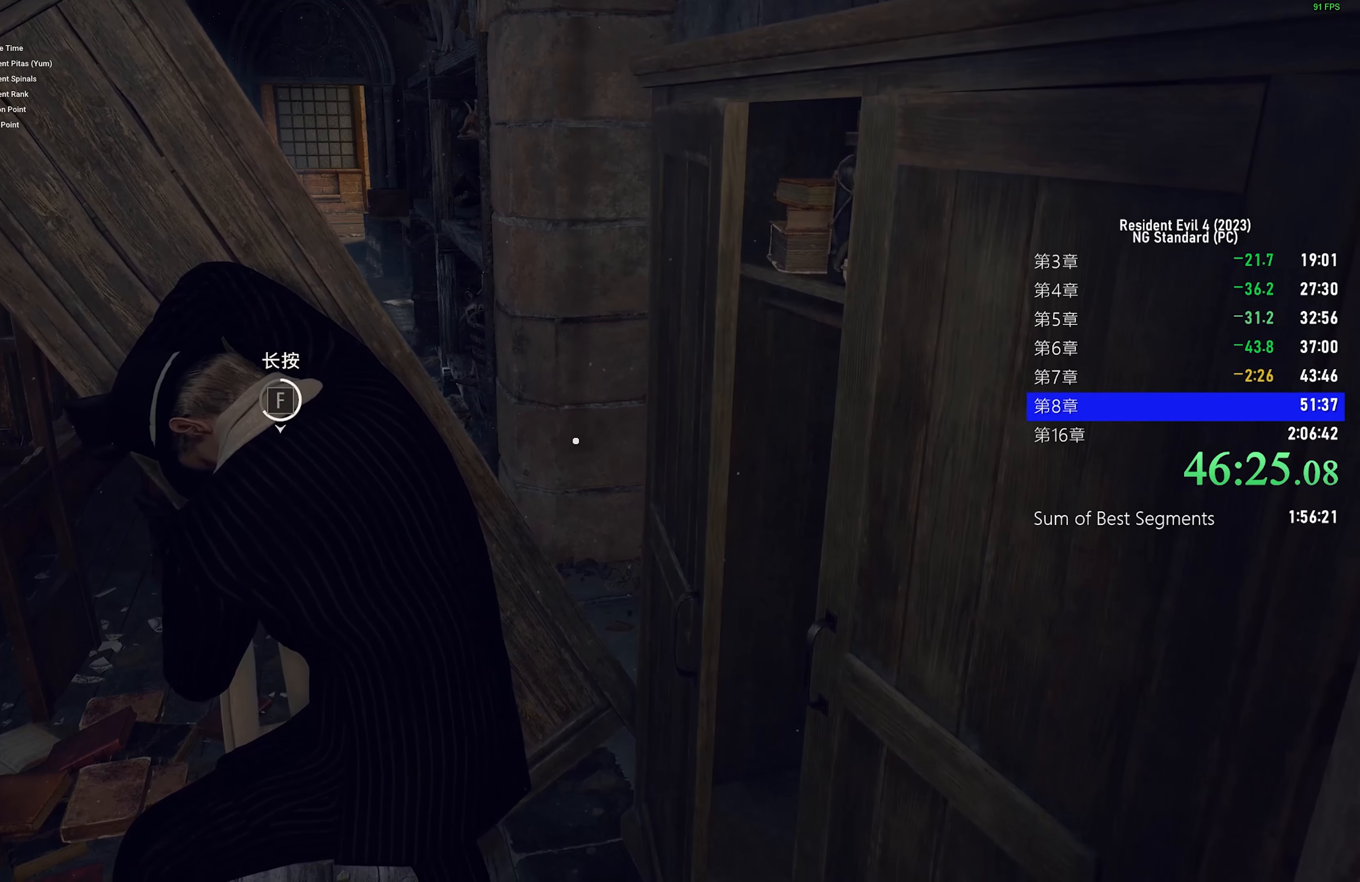
{"keys": ["f", "shift", "w"], "mouse": [], "events": []}
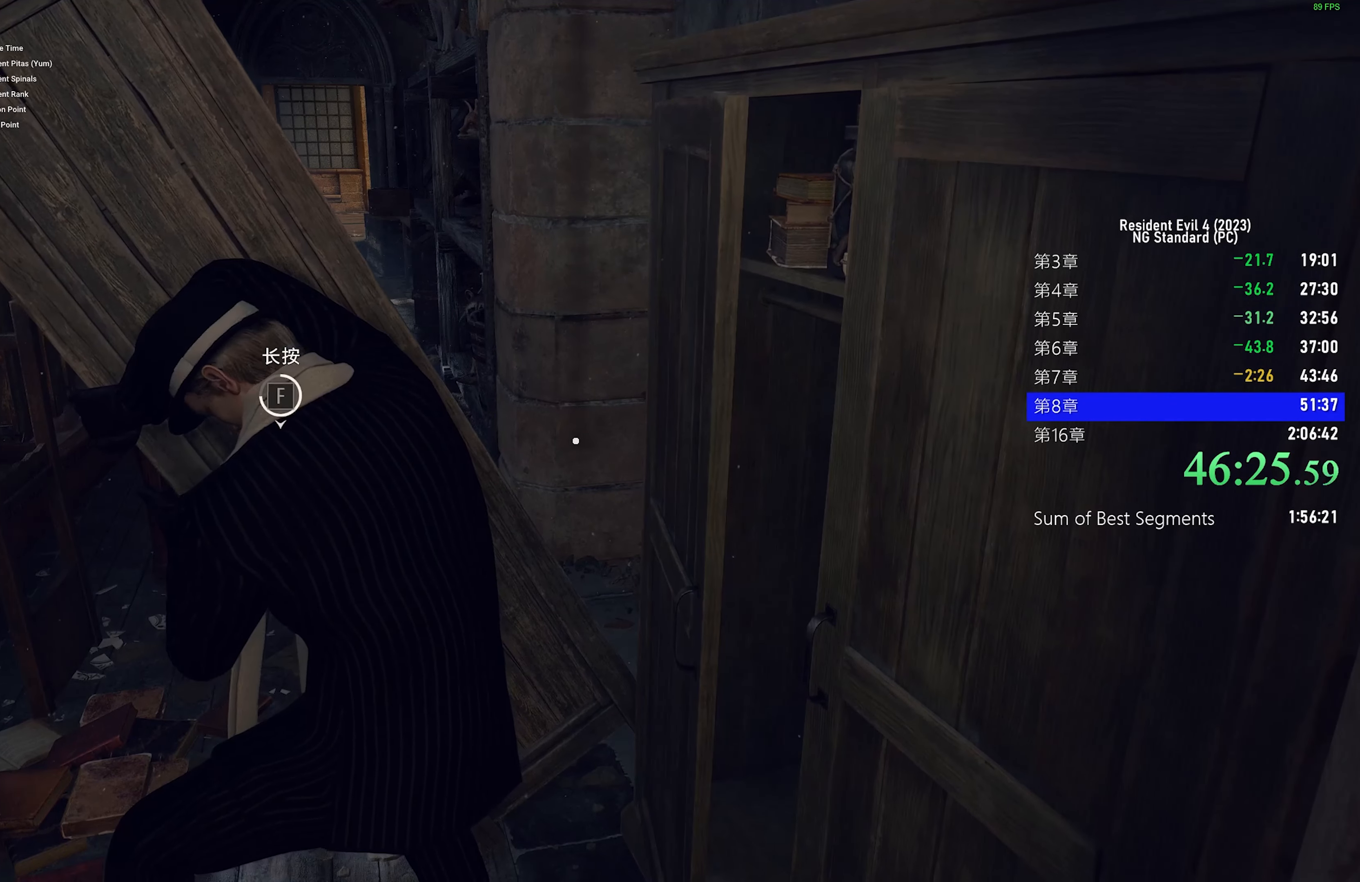
{"keys": ["f", "shift", "w"], "mouse": [], "events": []}
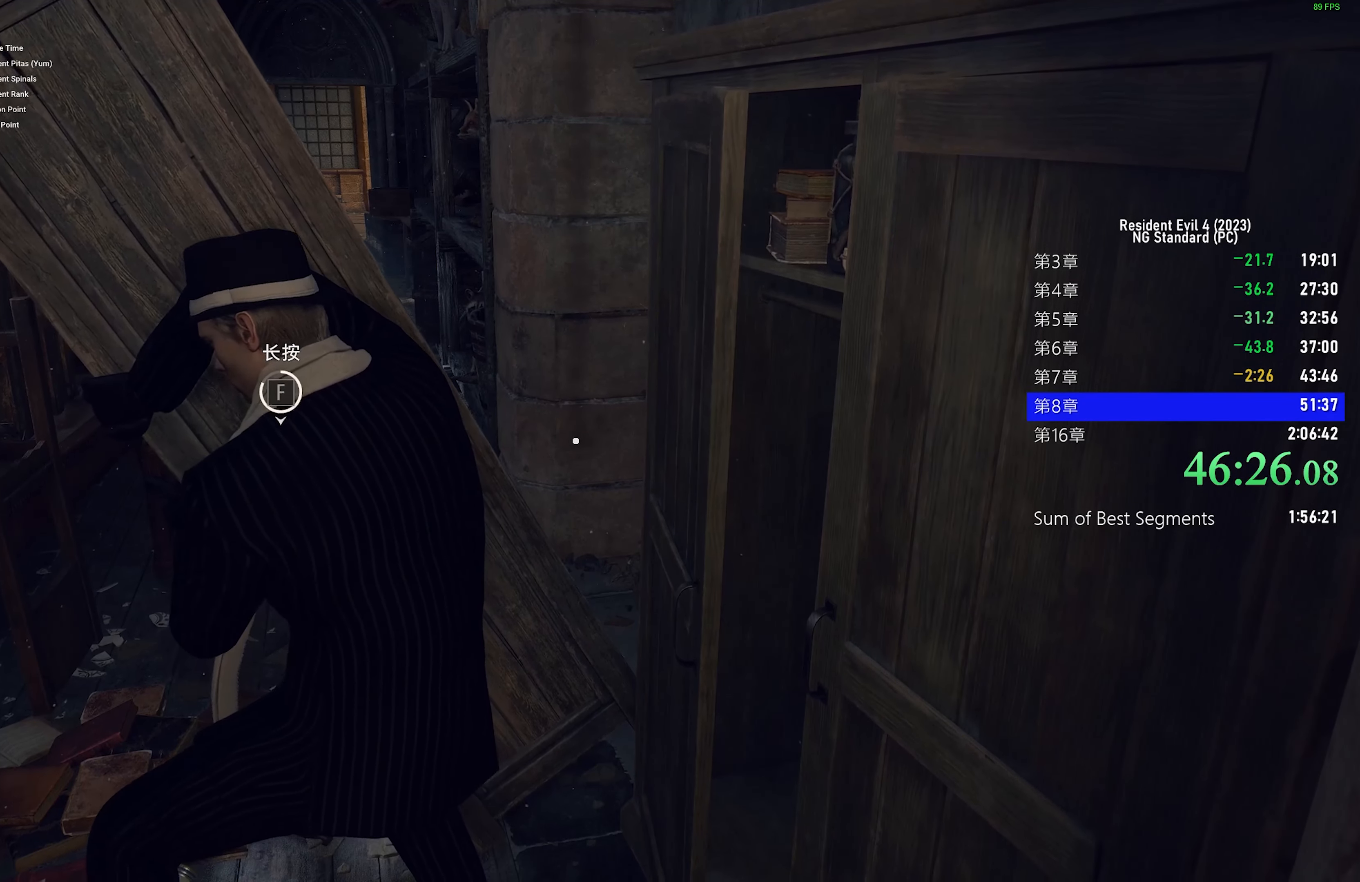
{"keys": ["f", "shift", "w"], "mouse": [], "events": []}
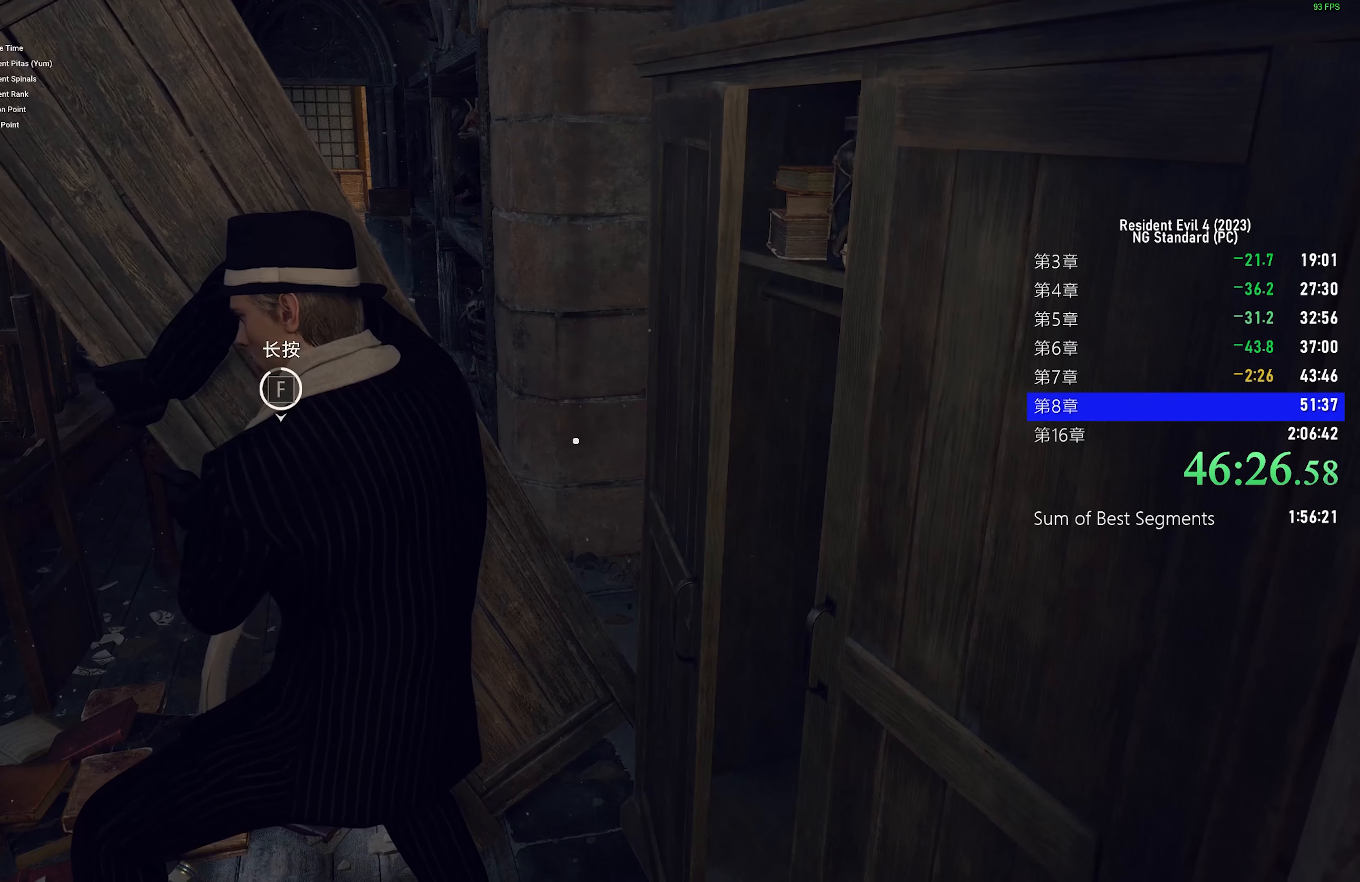
{"keys": ["f", "shift", "w"], "mouse": [], "events": []}
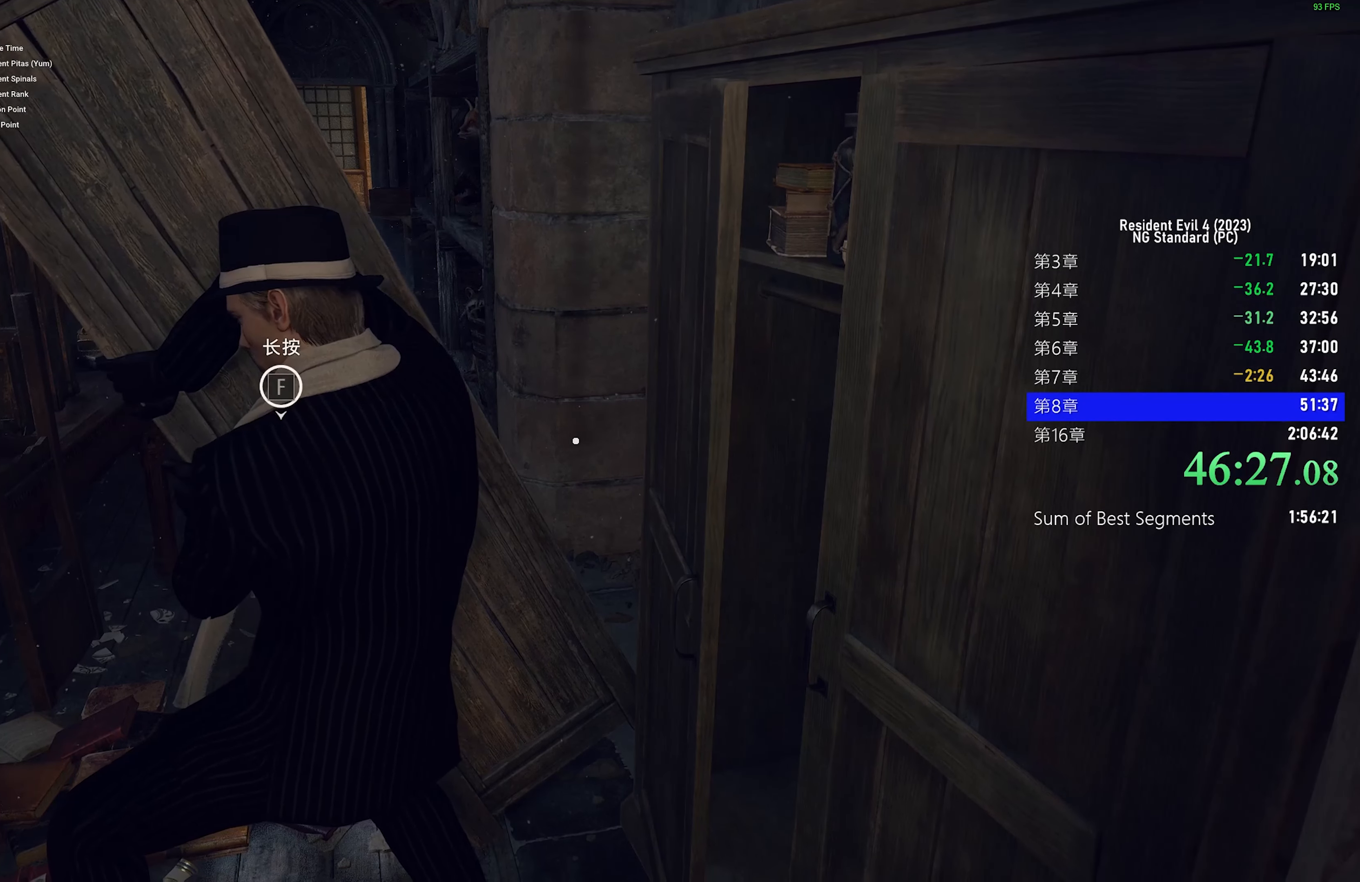
{"keys": ["f", "shift", "w"], "mouse": [], "events": []}
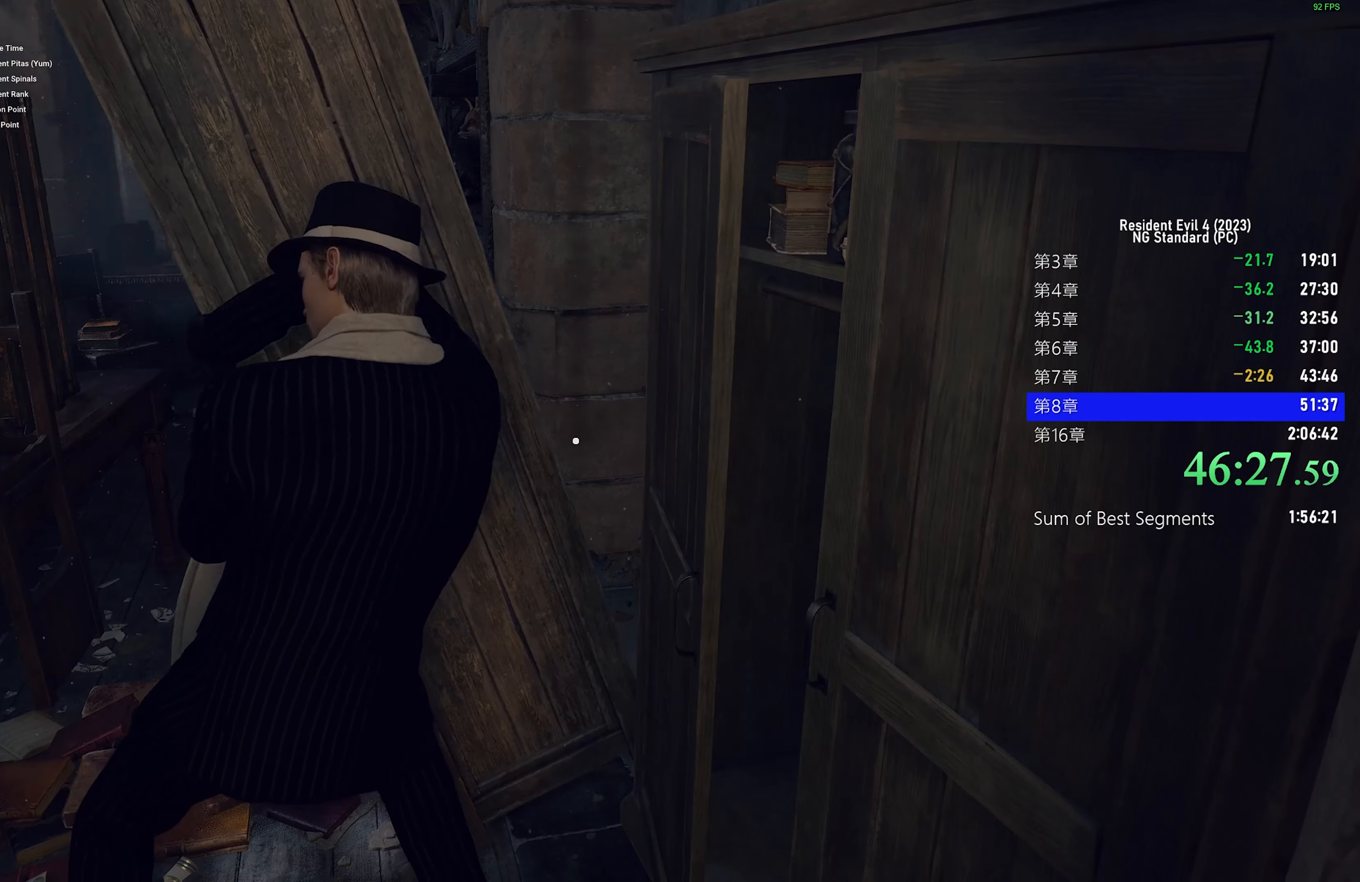
{"keys": ["shift", "w"], "mouse": [], "events": [[499, "f", "up"]]}
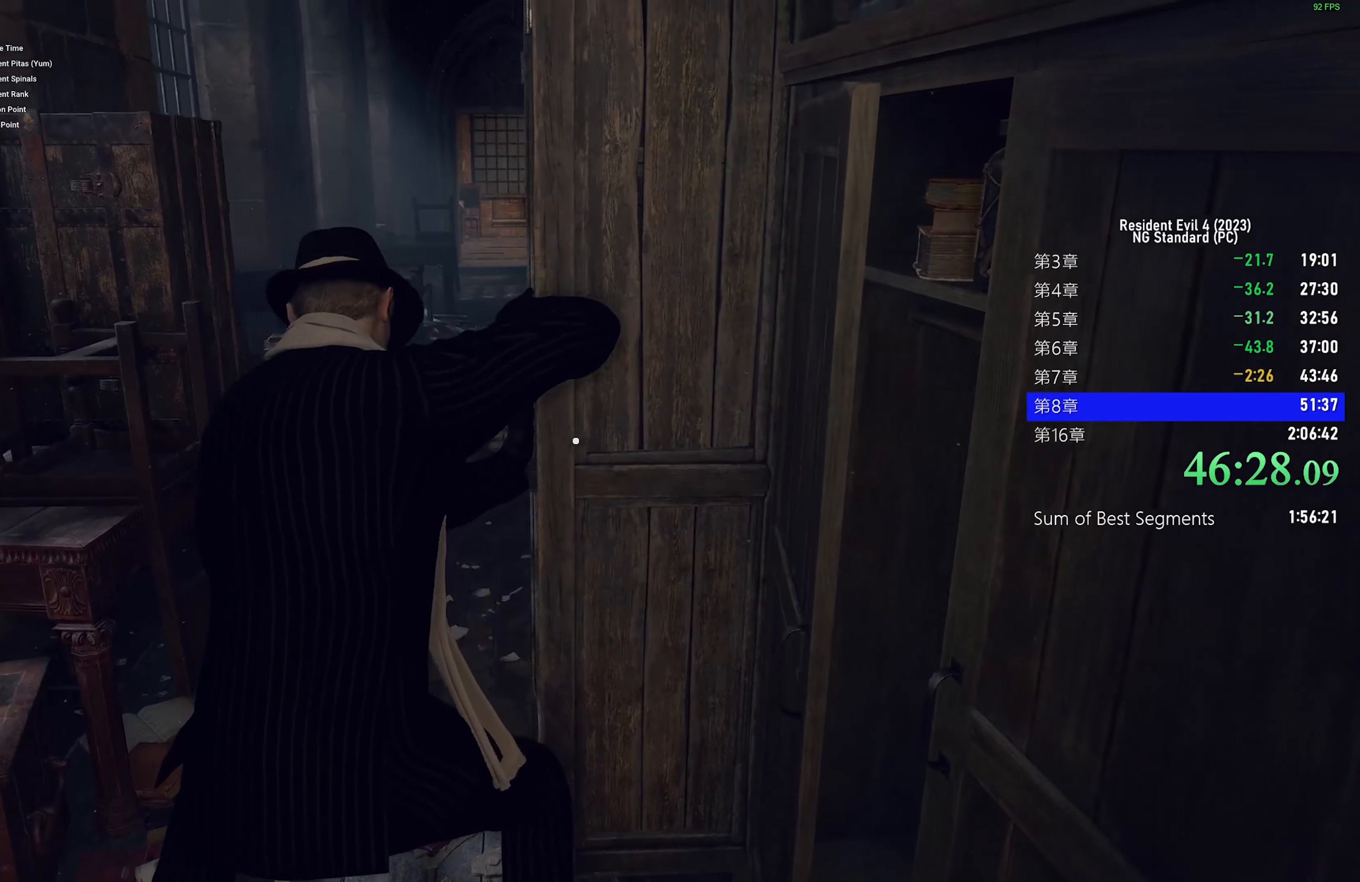
{"keys": ["shift", "w"], "mouse": [], "events": []}
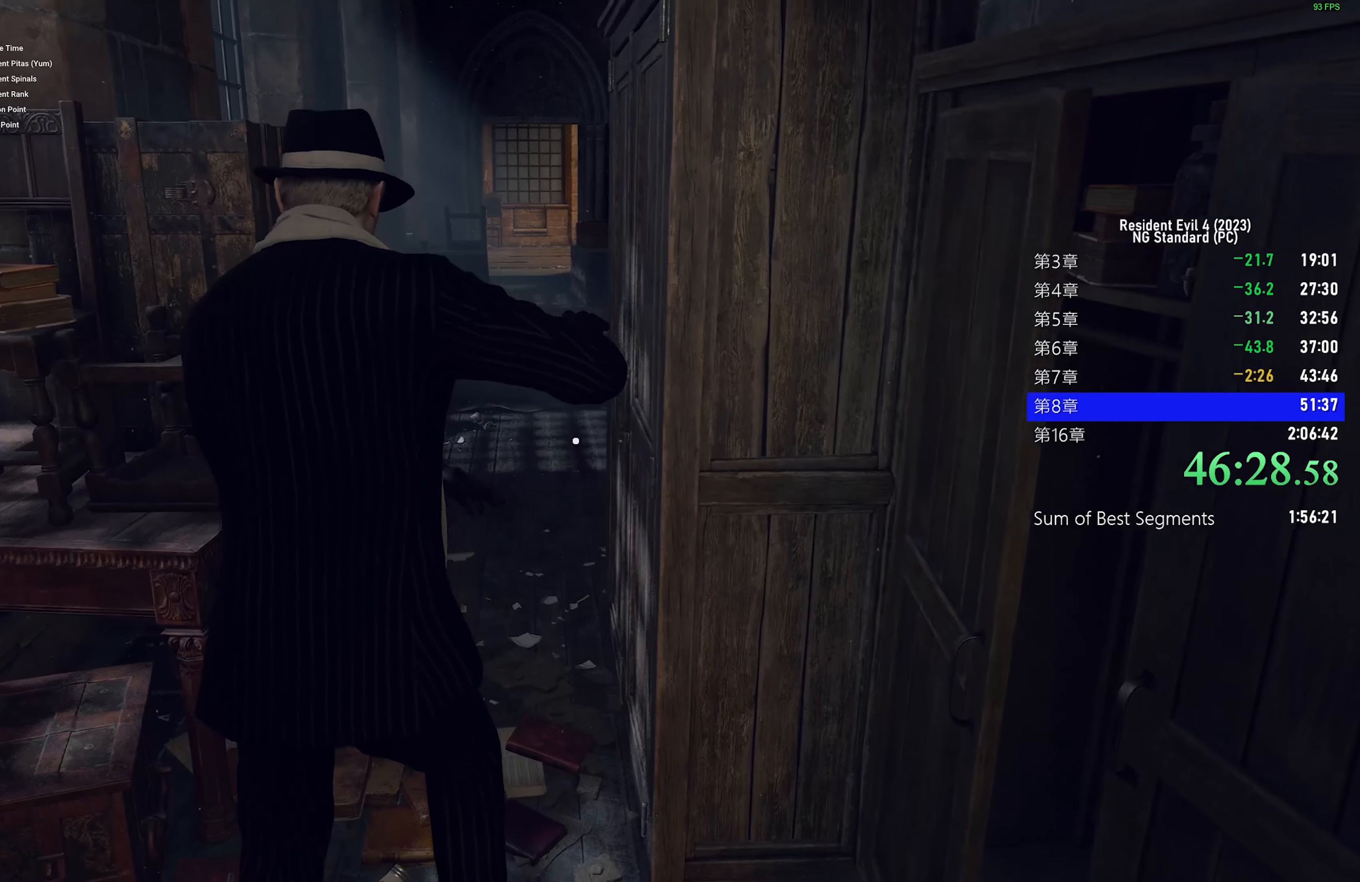
{"keys": ["shift", "w"], "mouse": [], "events": []}
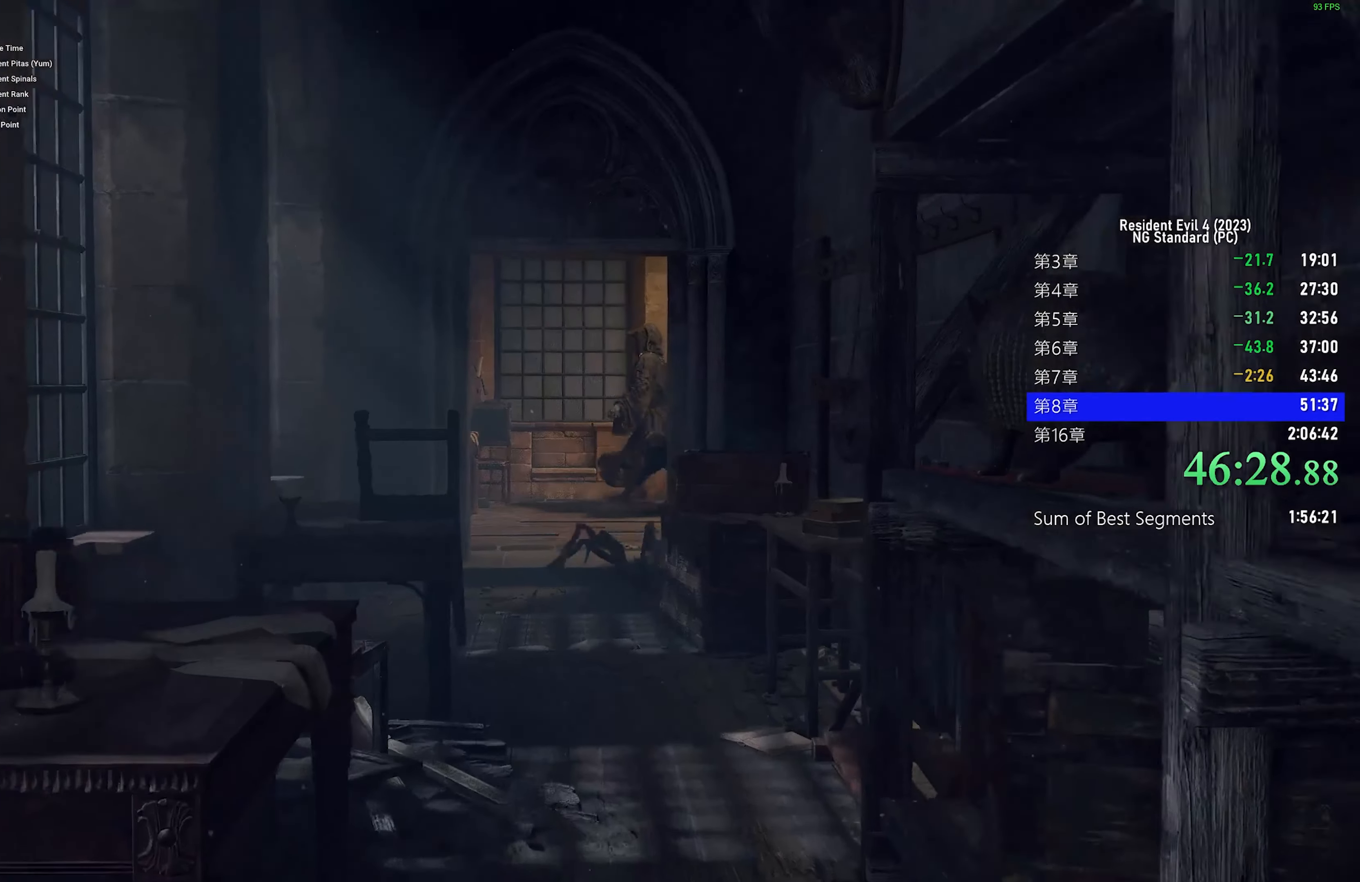
{"keys": ["shift", "w"], "mouse": [], "events": [[300, "tab", "down"], [450, "tab", "up"]]}
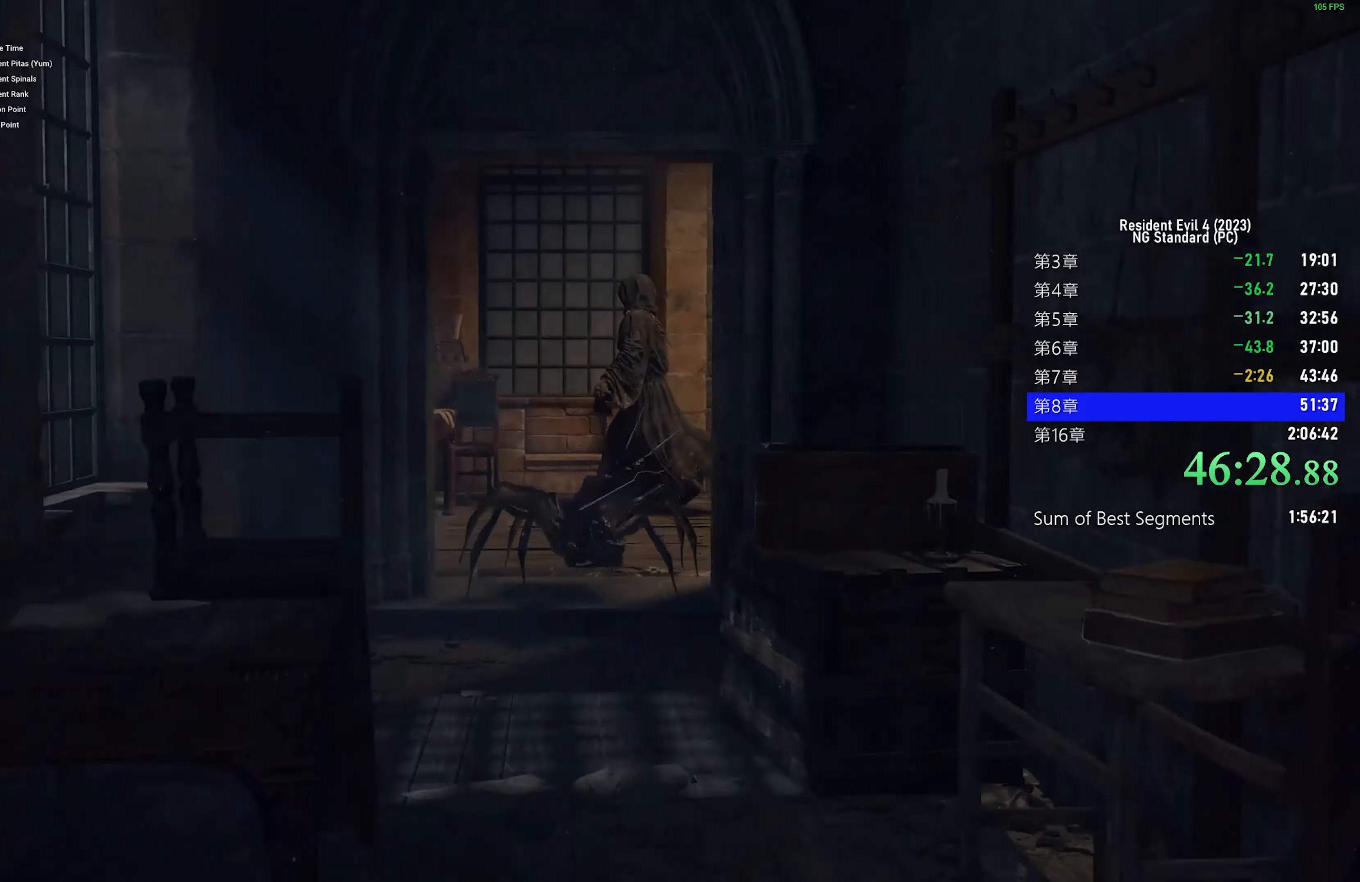
{"keys": ["shift", "w"], "mouse": [], "events": []}
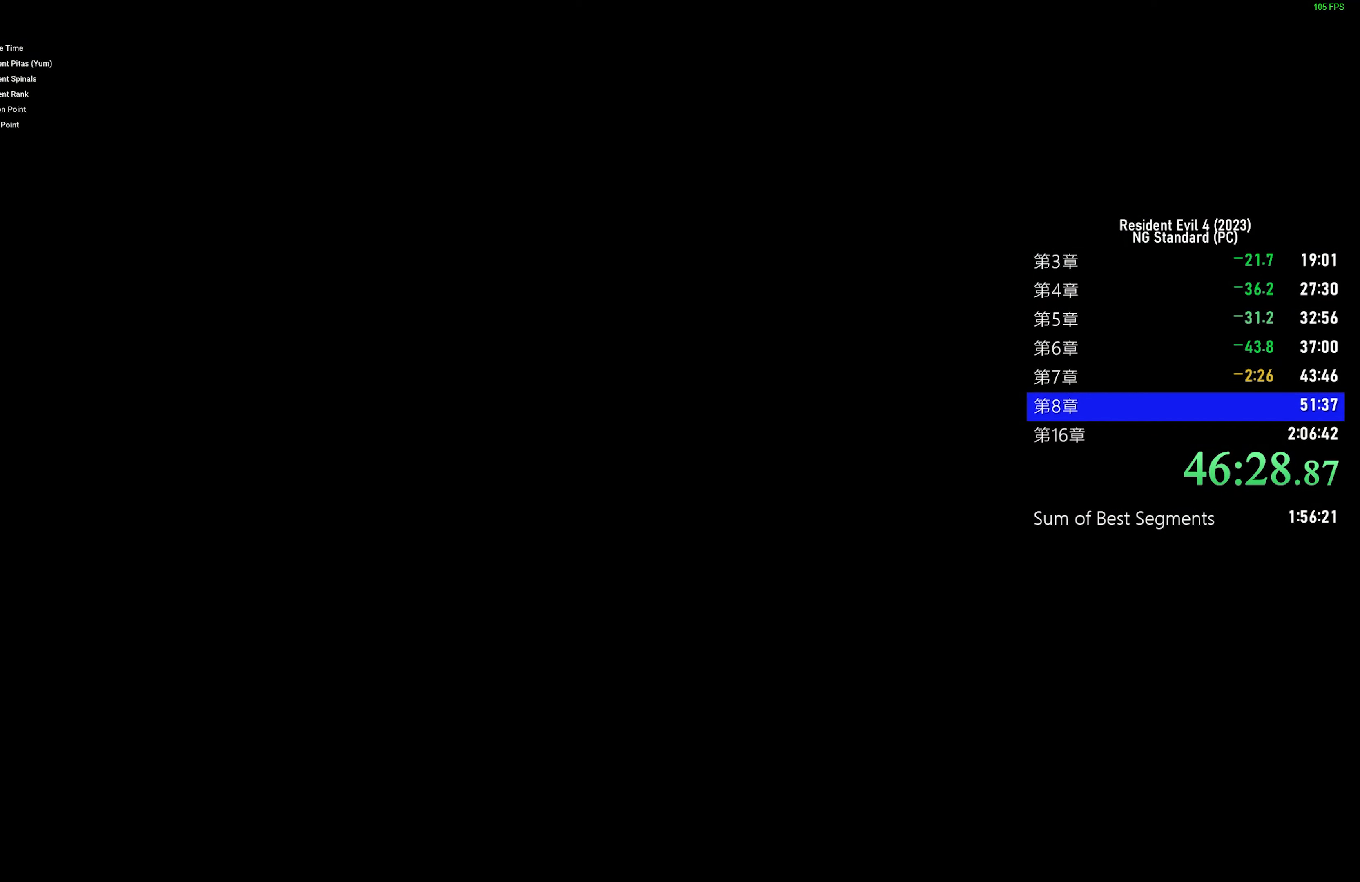
{"keys": ["shift", "w"], "mouse": [], "events": []}
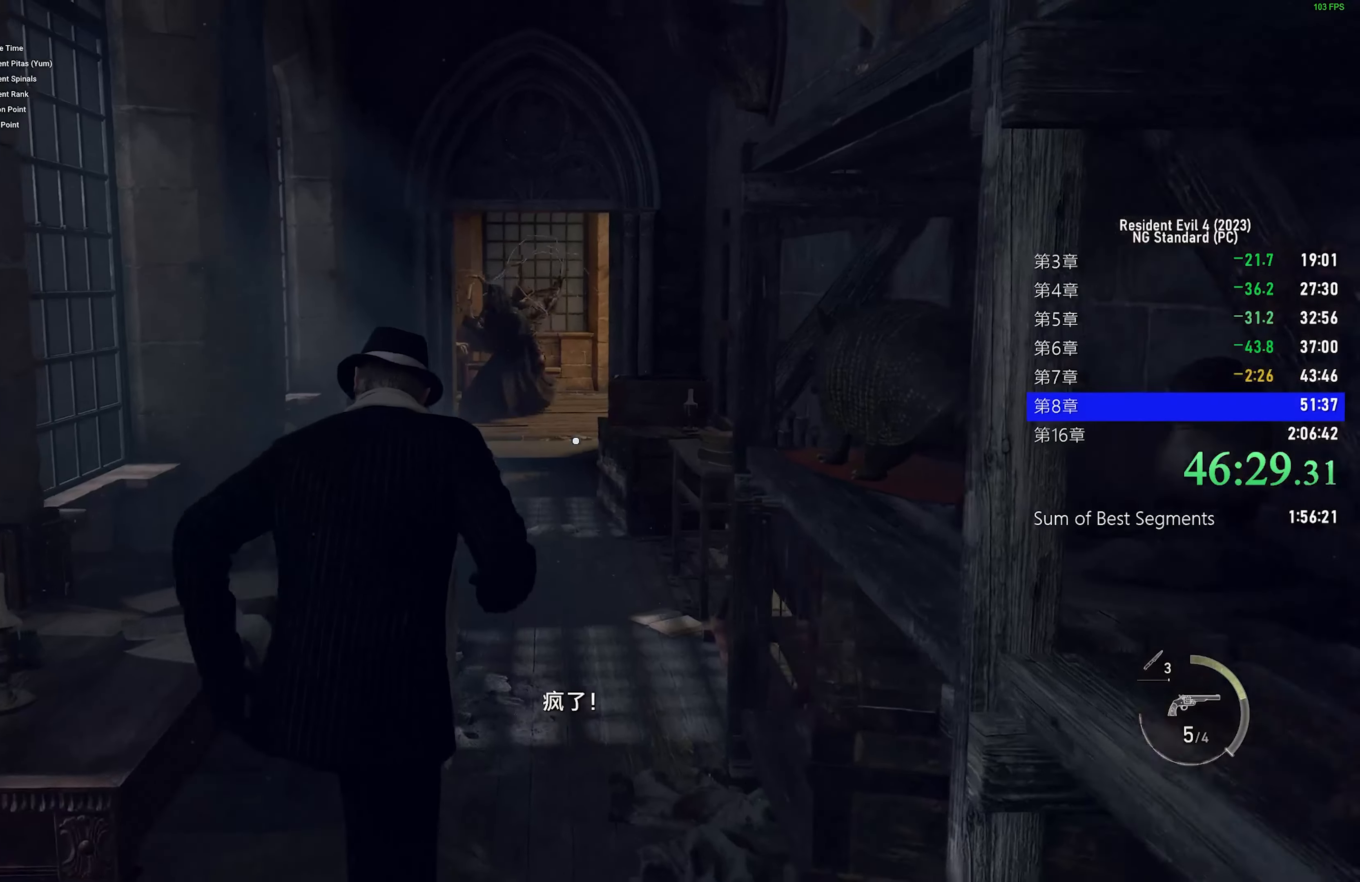
{"keys": ["shift", "w"], "mouse": [], "events": []}
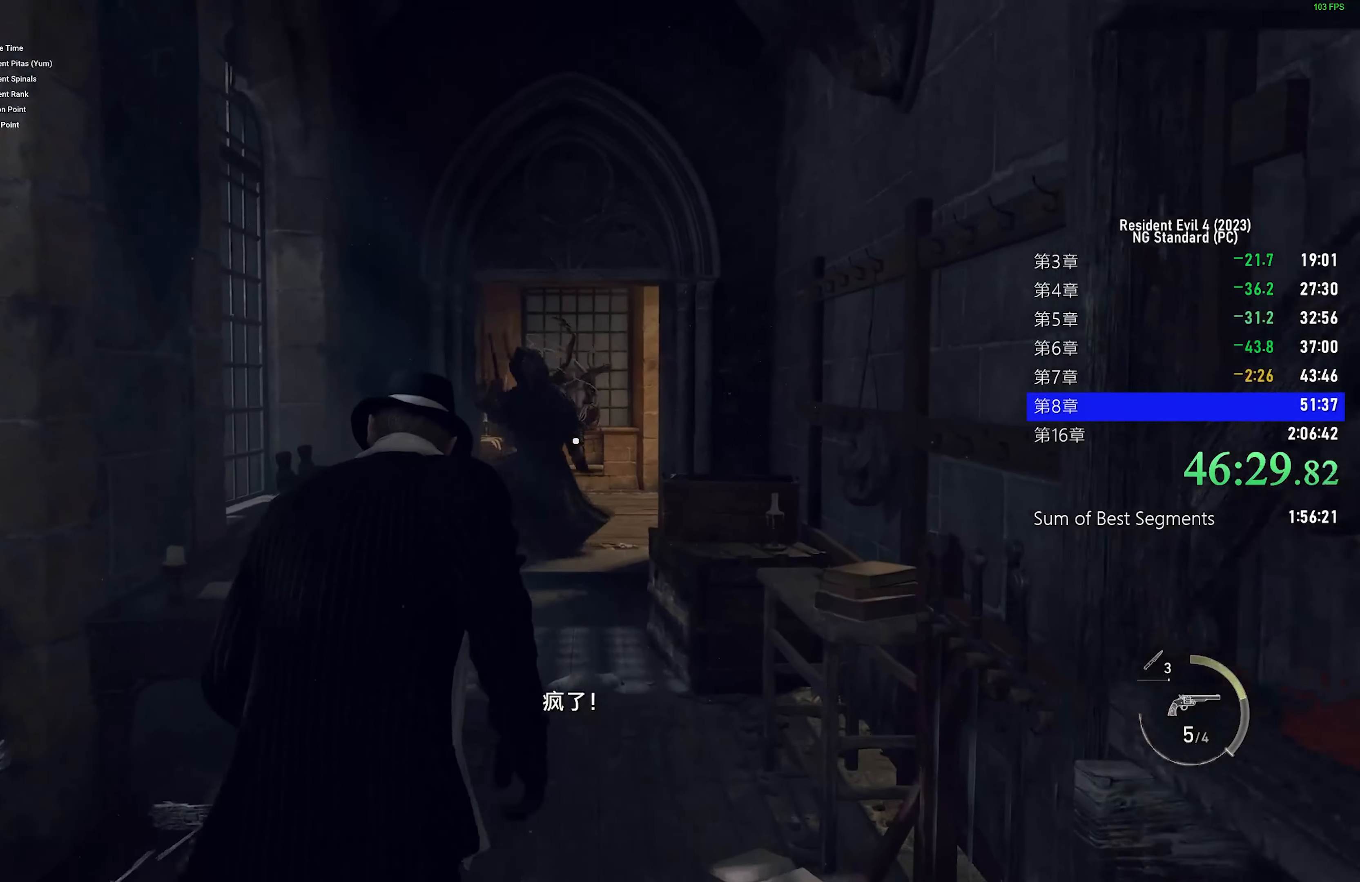
{"keys": ["shift", "w"], "mouse": [], "events": [[133, "mouse_right", "down"], [317, "mouse_left", "down"], [500, "mouse_left", "up"], [500, "mouse_right", "up"]]}
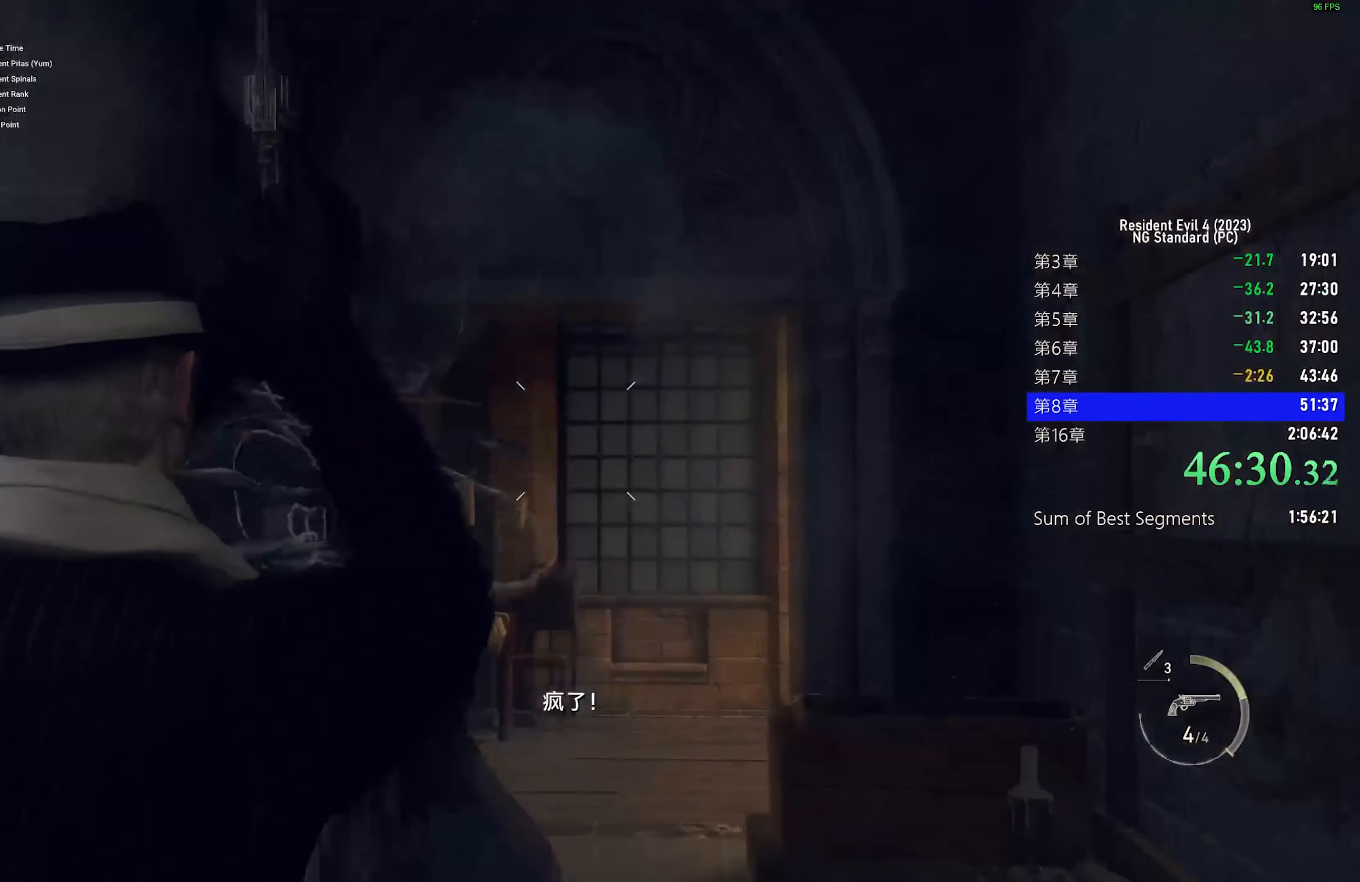
{"keys": ["shift", "w"], "mouse": [], "events": []}
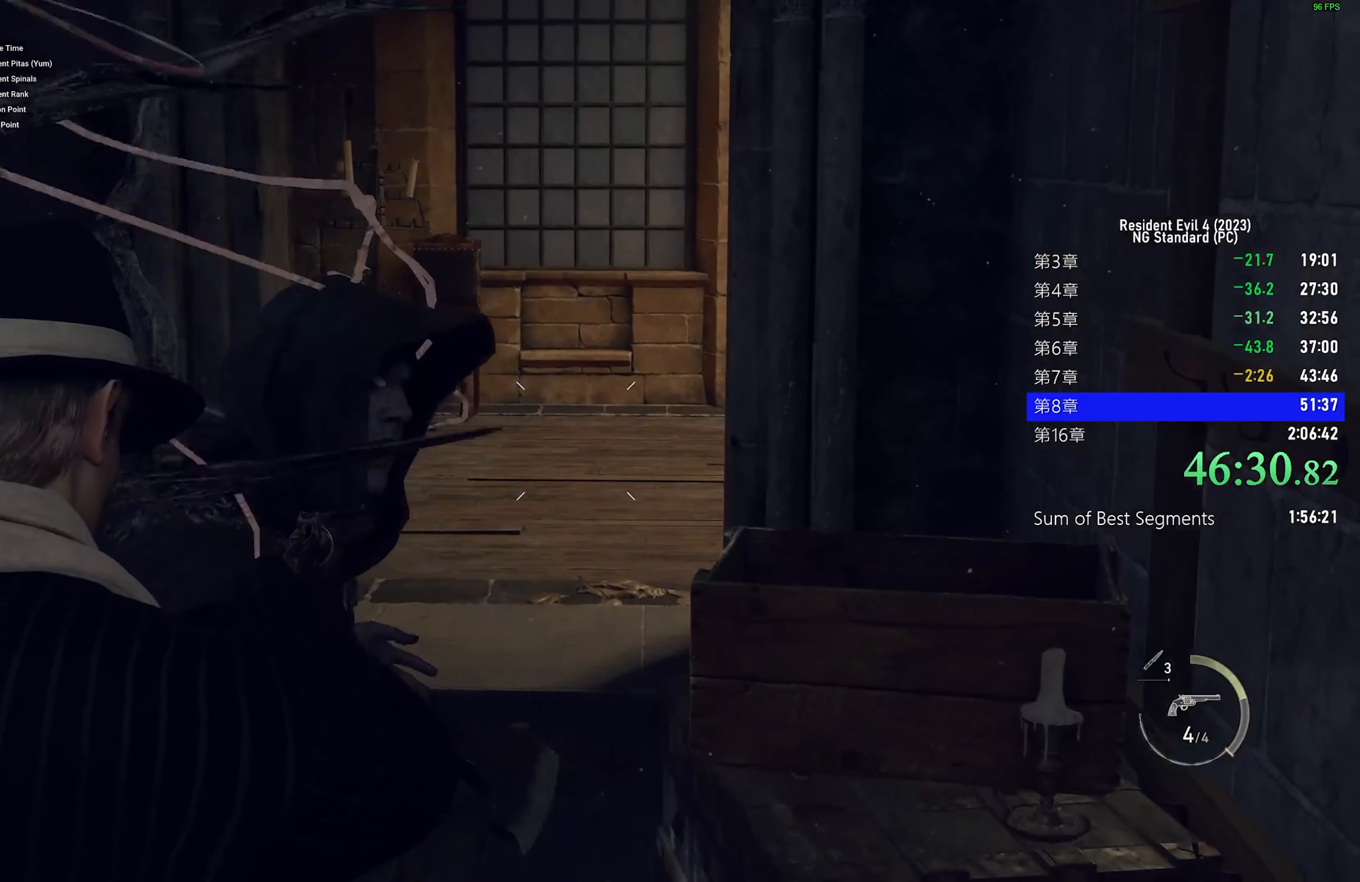
{"keys": [], "mouse": [], "events": [[17, "shift", "up"], [67, "w", "up"]]}
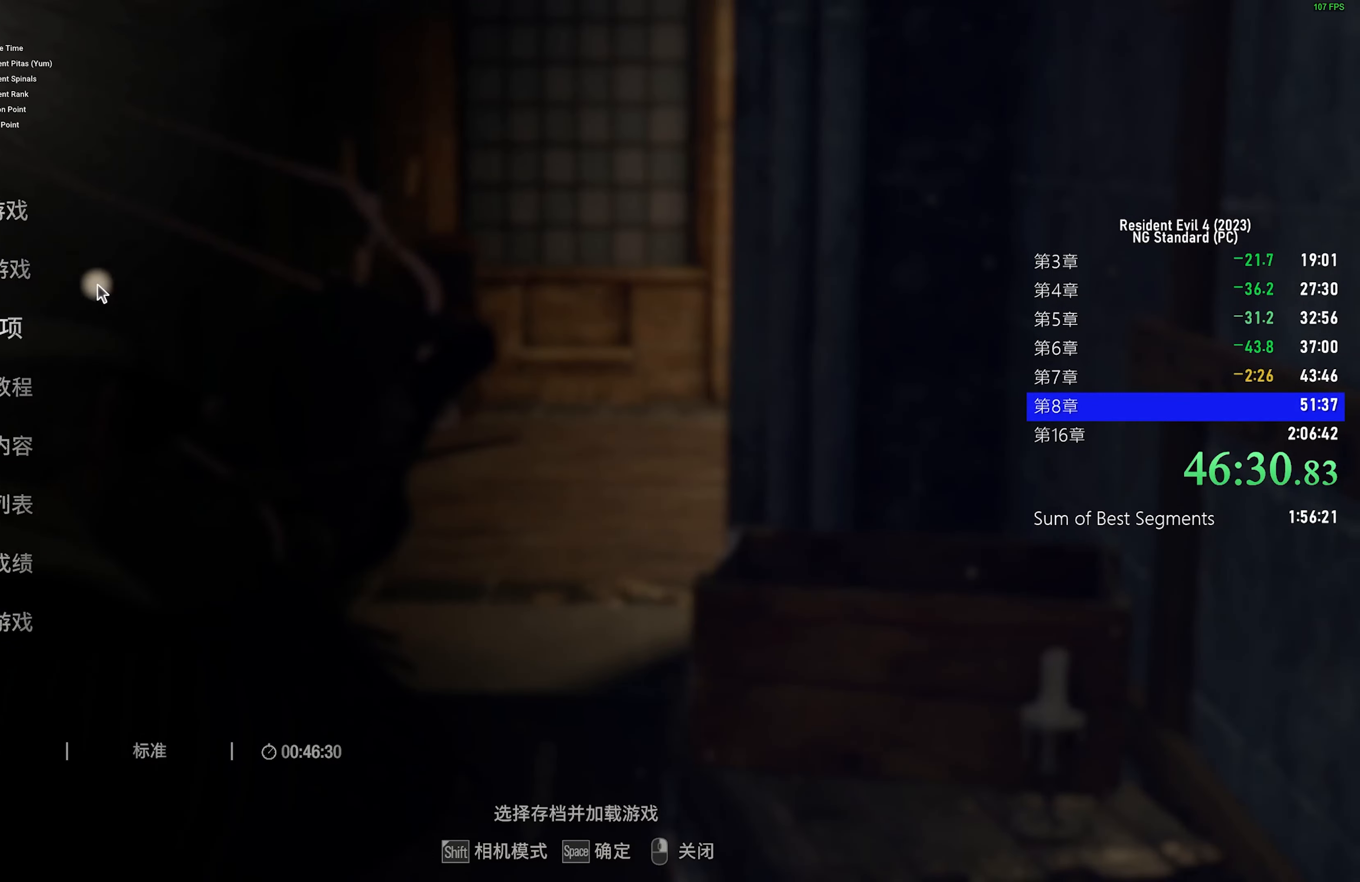
{"keys": [], "mouse": [], "events": []}
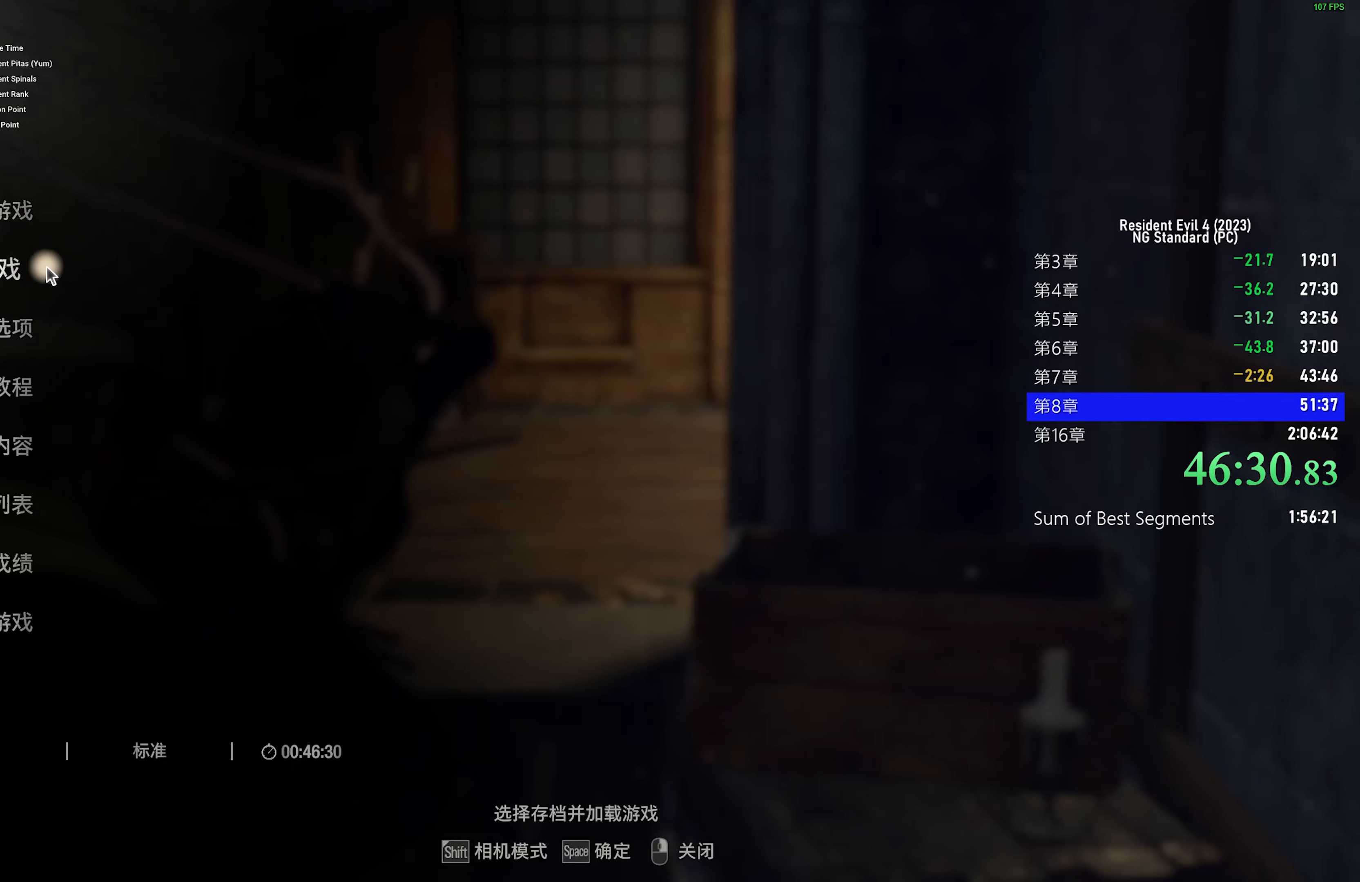
{"keys": ["a", "s"], "mouse": ["left", "right"], "events": [[100, "mouse_right", "down"], [334, "s", "down"], [384, "a", "down"], [467, "mouse_left", "down"]]}
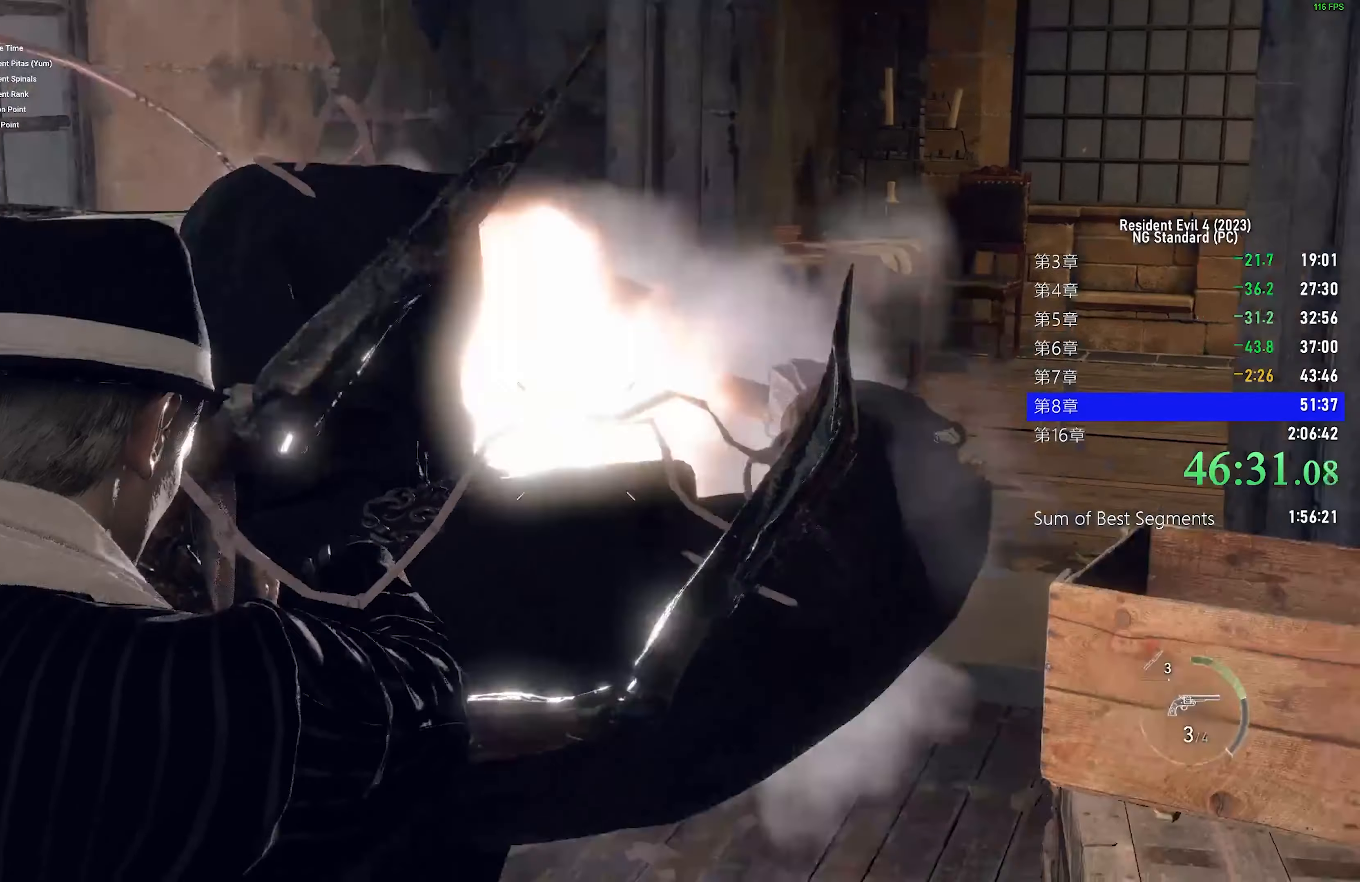
{"keys": ["space", "w"], "mouse": [], "events": [[117, "mouse_left", "up"], [167, "s", "up"], [217, "mouse_right", "up"], [267, "a", "up"], [367, "w", "down"], [417, "space", "down"]]}
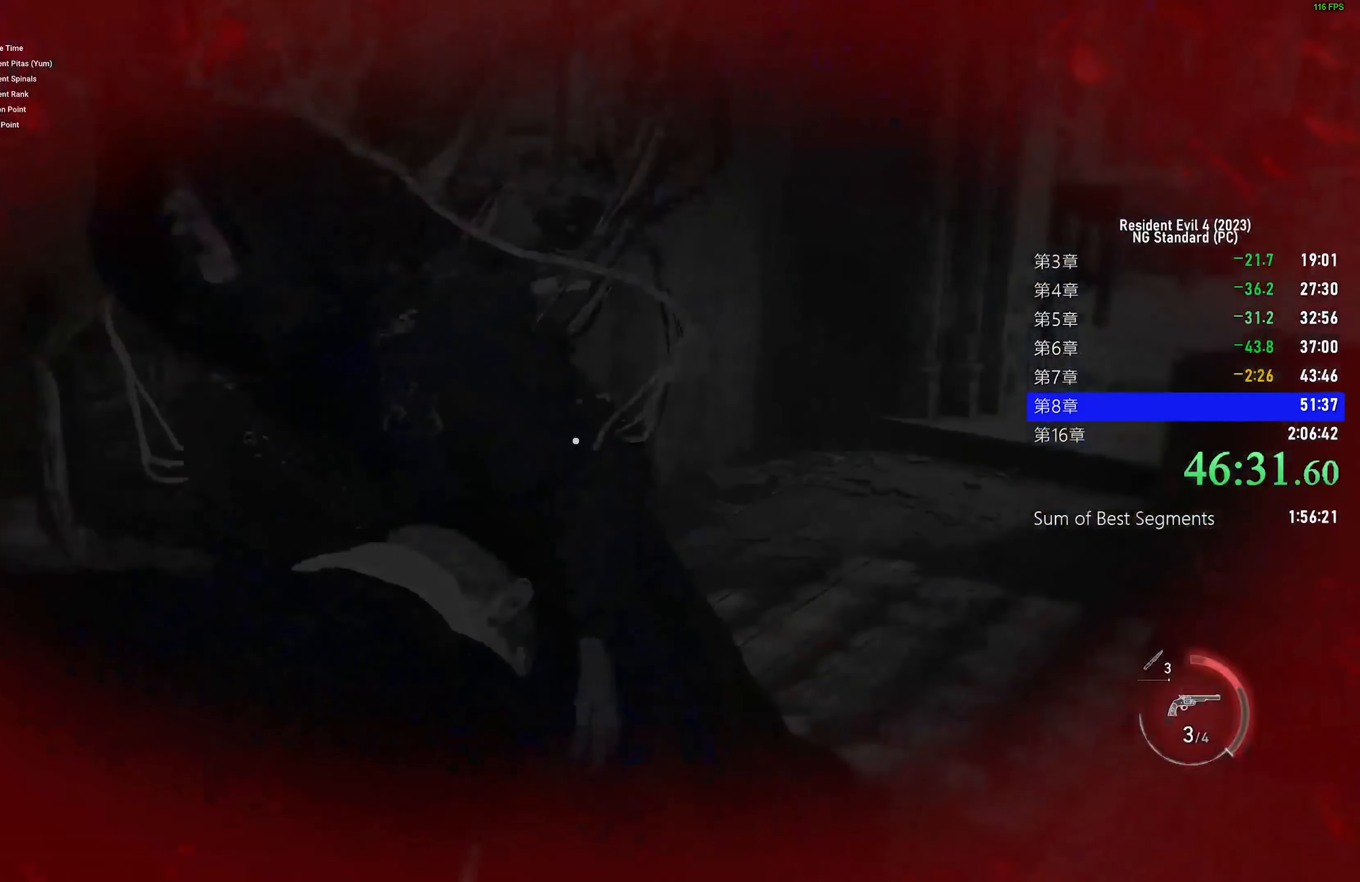
{"keys": [], "mouse": [], "events": [[50, "space", "up"], [150, "w", "up"]]}
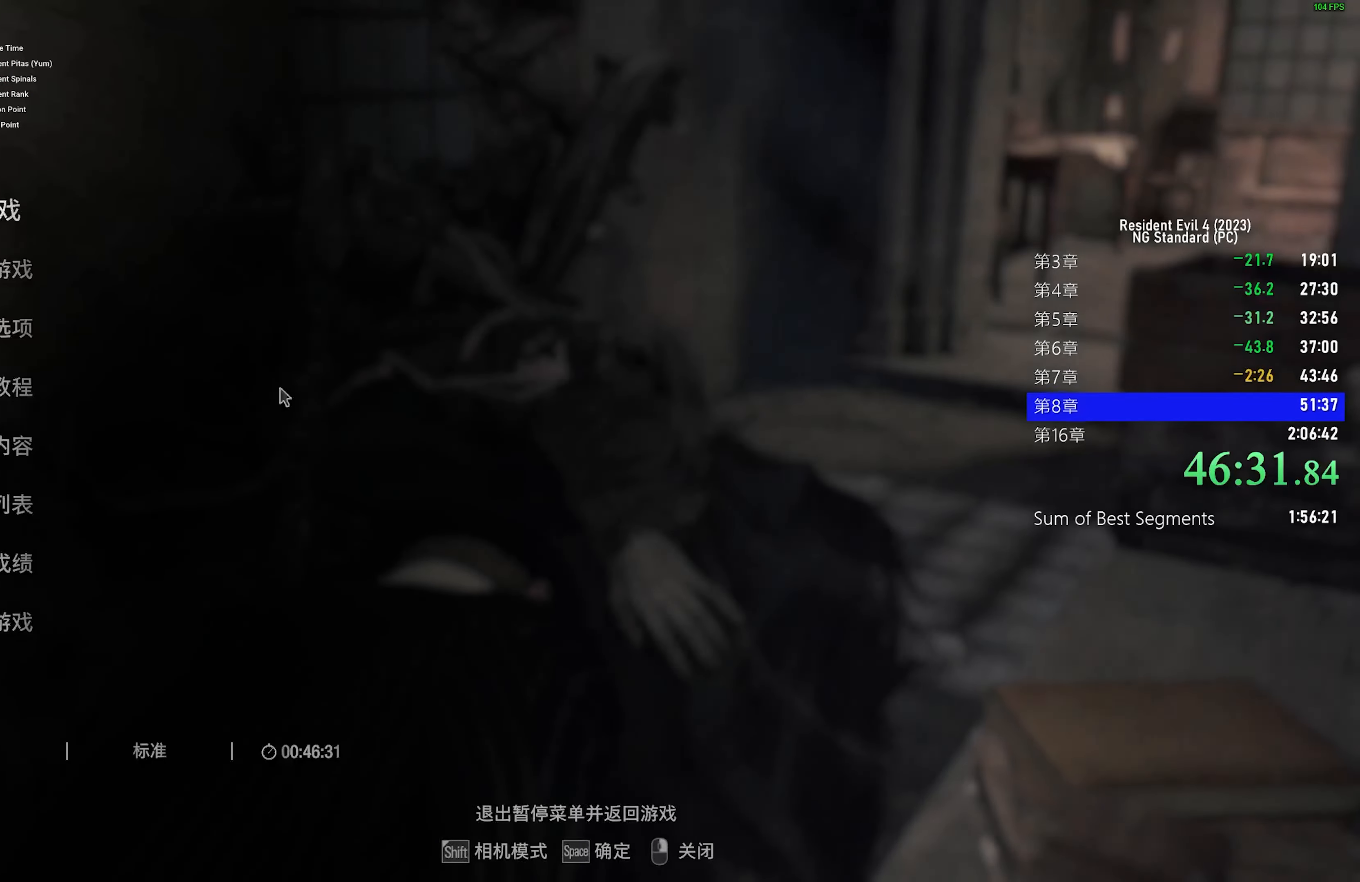
{"keys": [], "mouse": ["left"], "events": [[217, "mouse_left", "down"], [350, "mouse_left", "up"], [450, "mouse_left", "down"]]}
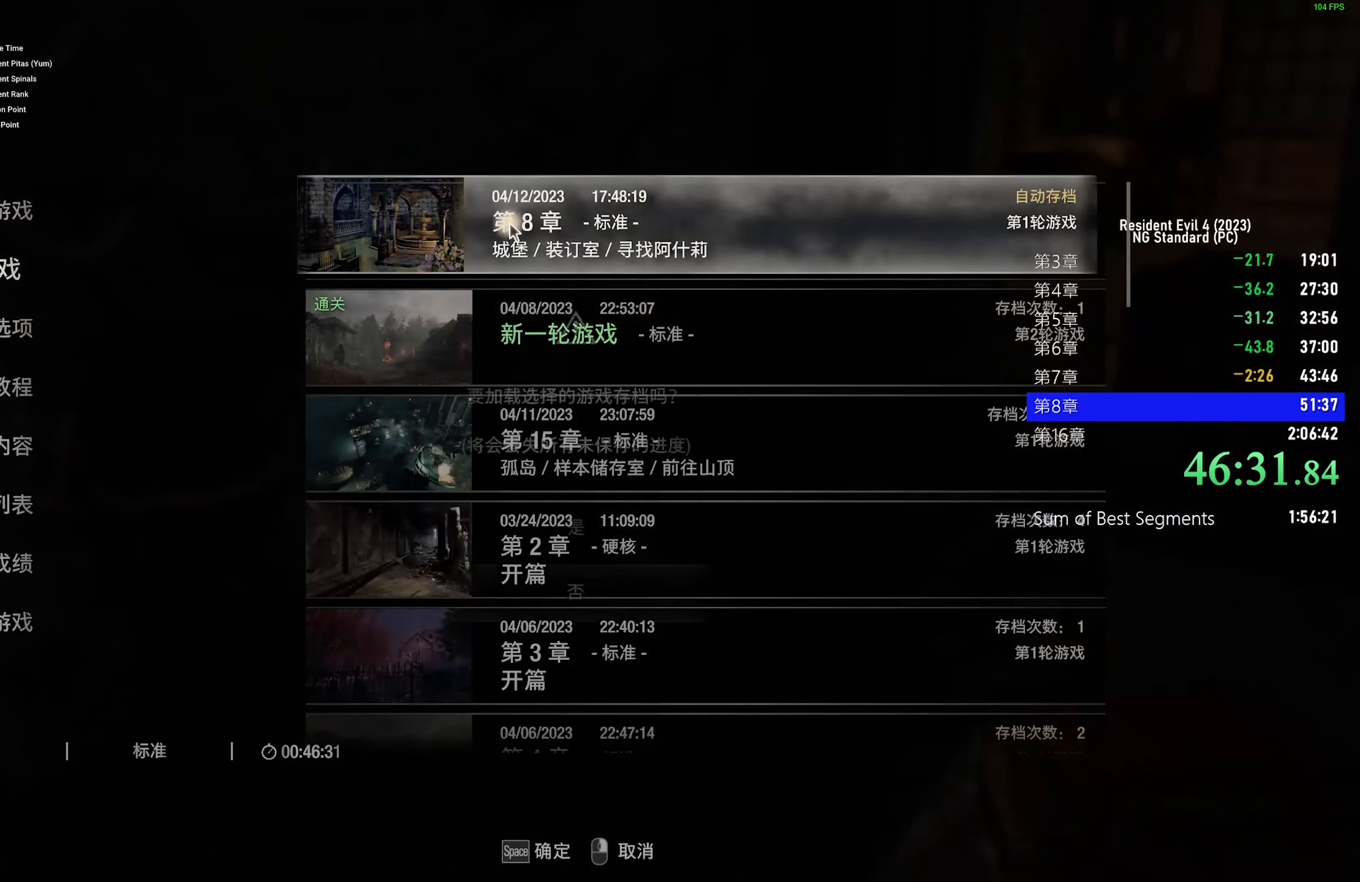
{"keys": [], "mouse": ["left"], "events": [[84, "mouse_left", "up"], [367, "mouse_left", "down"], [467, "mouse_left", "up"], [500, "mouse_left", "down"]]}
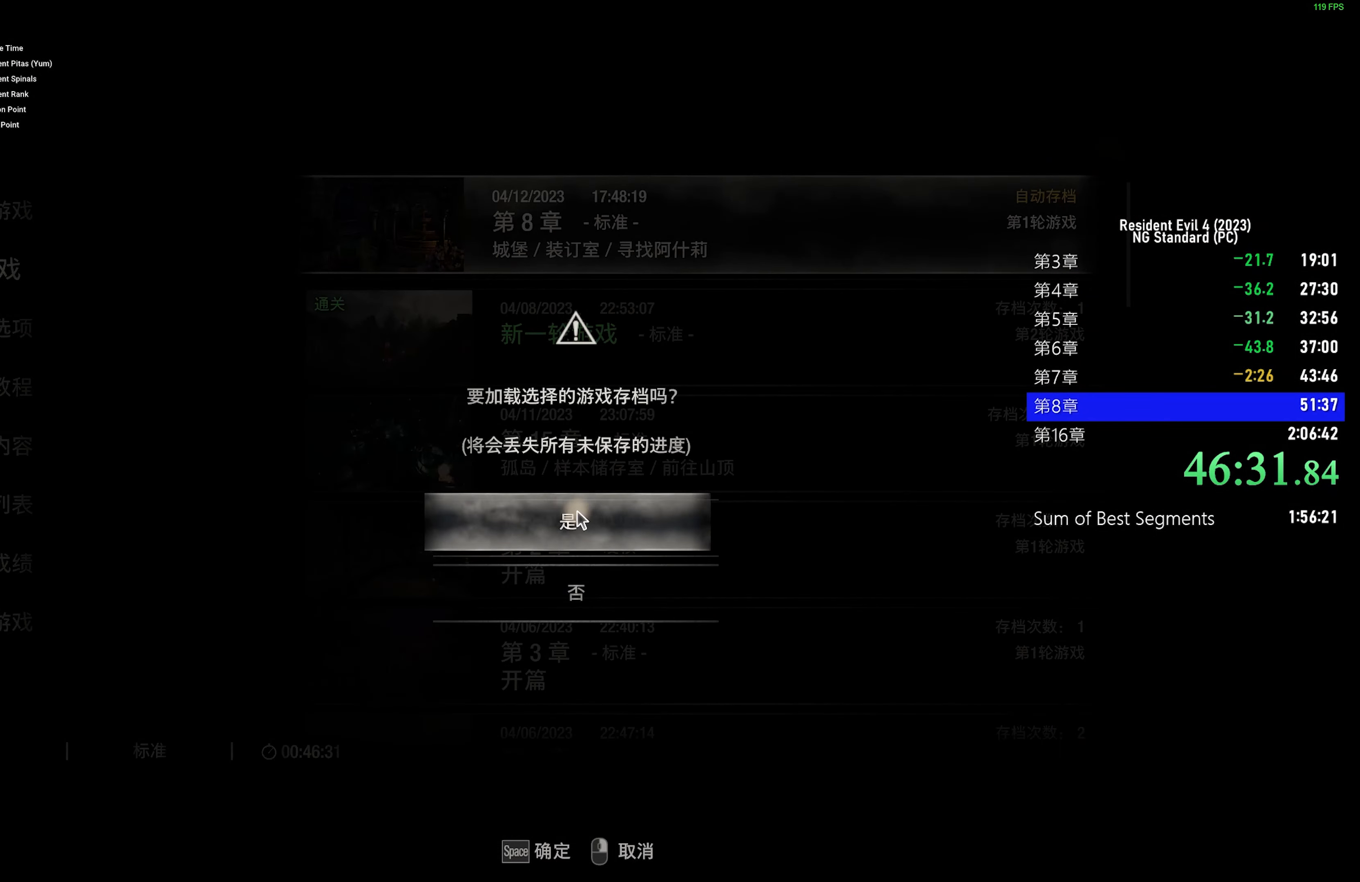
{"keys": [], "mouse": [], "events": [[100, "mouse_left", "up"], [150, "mouse_left", "down"], [234, "mouse_left", "up"]]}
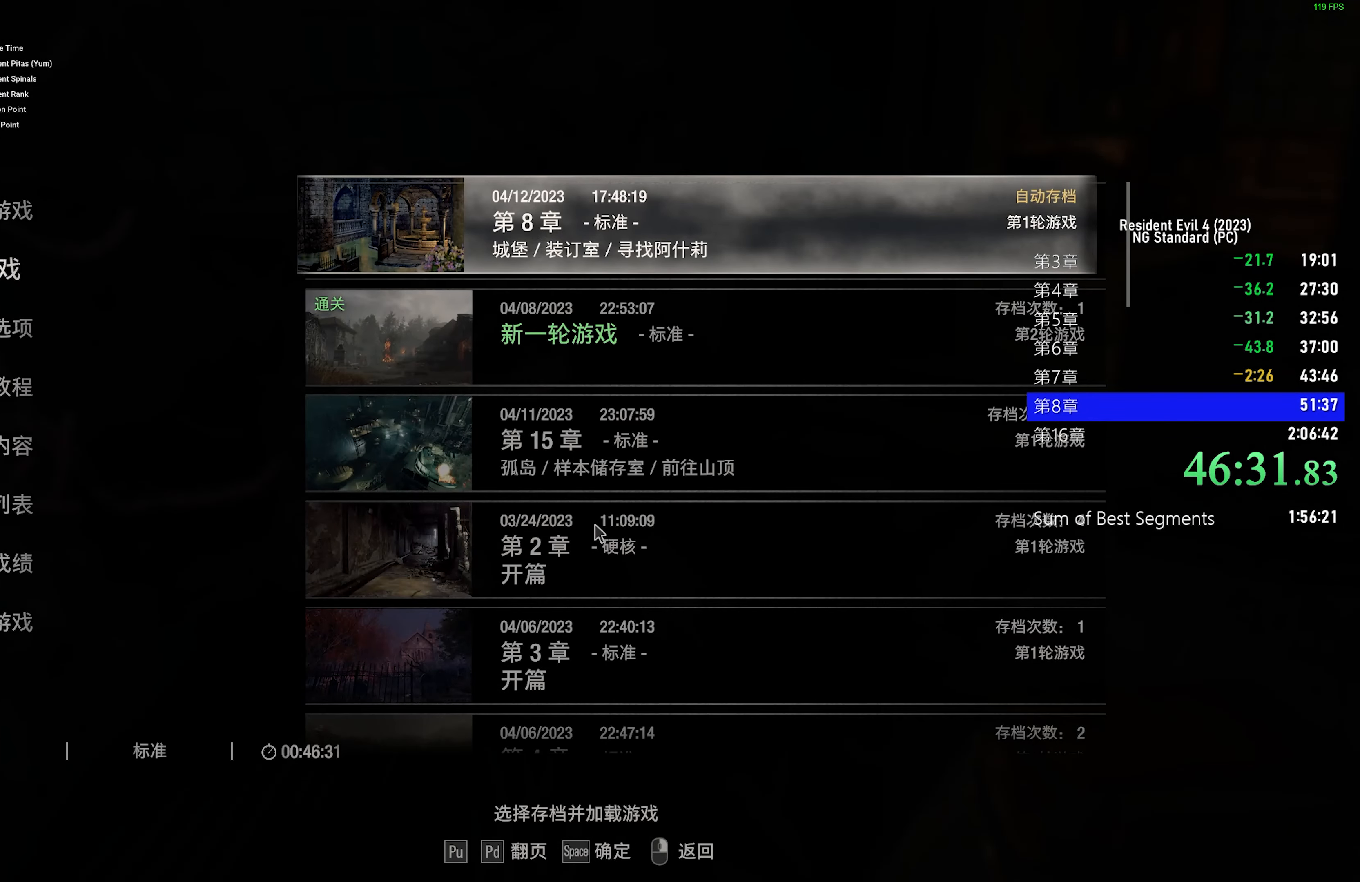
{"keys": ["f", "shift", "w"], "mouse": [], "events": [[17, "shift", "down"], [67, "w", "down"], [300, "f", "down"], [400, "f", "up"], [484, "f", "down"]]}
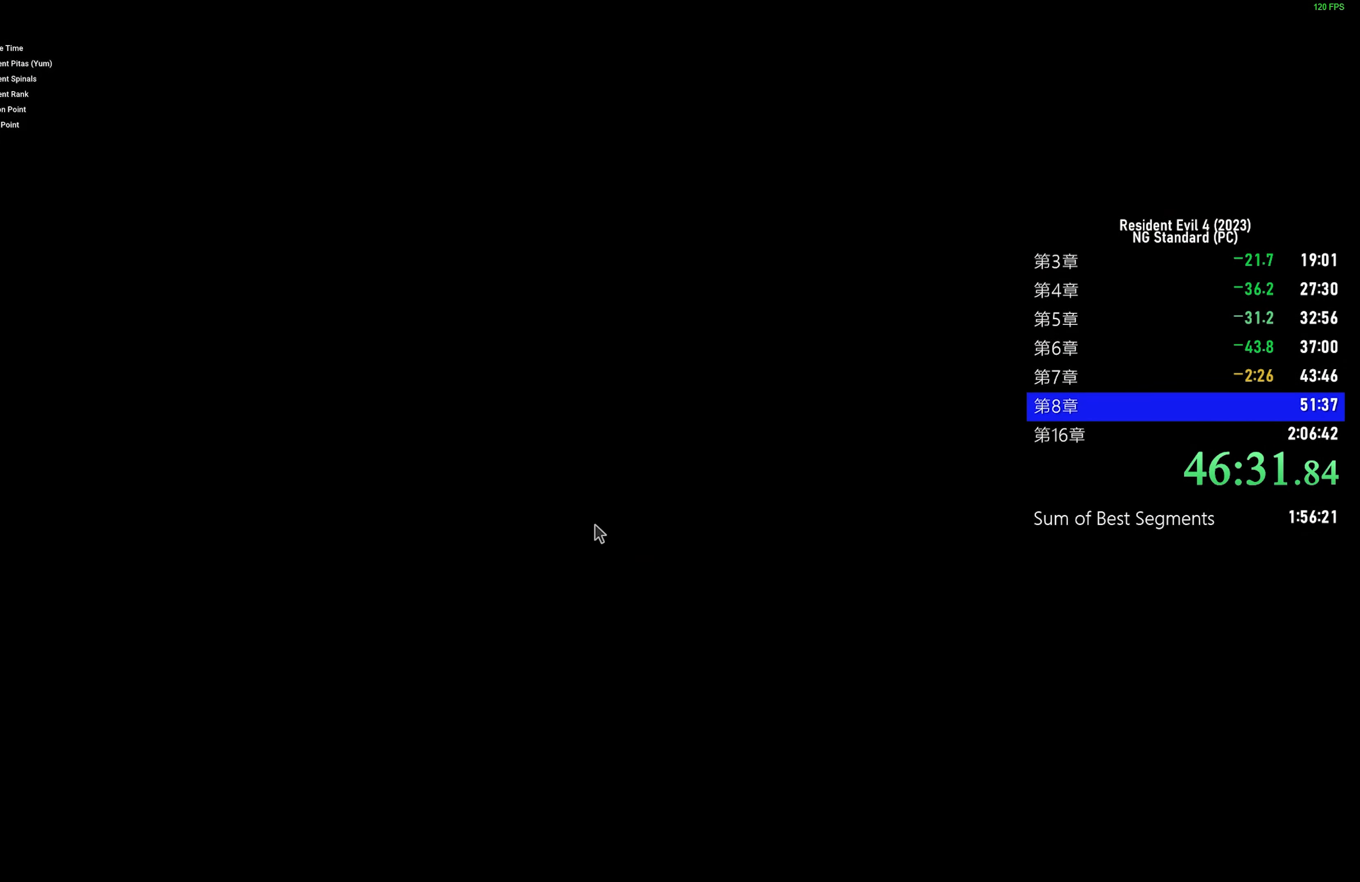
{"keys": ["shift", "w"], "mouse": [], "events": [[84, "f", "up"], [184, "f", "down"], [267, "f", "up"], [367, "f", "down"], [400, "f", "up"]]}
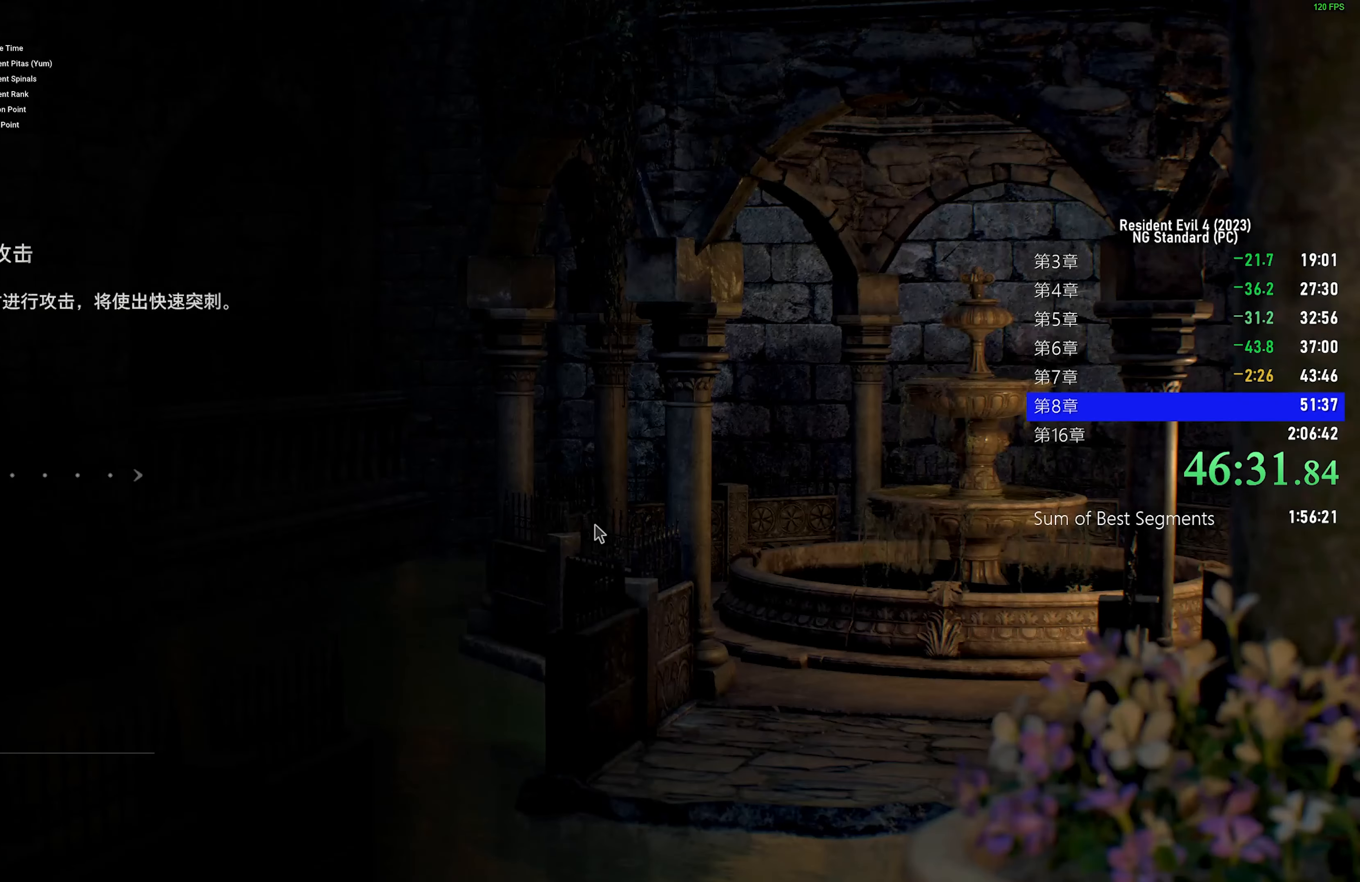
{"keys": ["shift", "w"], "mouse": [], "events": [[50, "f", "down"], [100, "f", "up"], [234, "f", "down"], [284, "f", "up"], [434, "f", "down"], [484, "f", "up"]]}